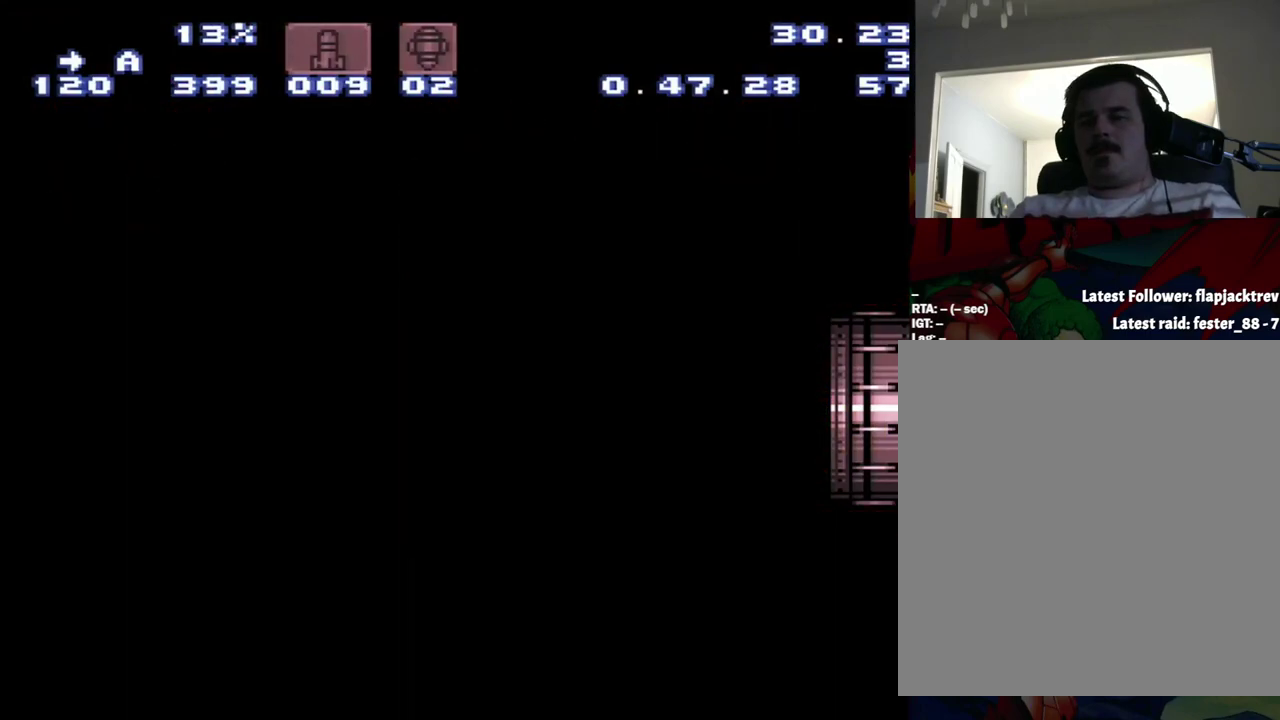
Gameplay with a controller (Nintendo layout); each line is a JSON object with the inputs held at the frame after it. "events" lists button and stick changes between this image and that frame as [ms after this image, input, new state], when the widget could be followed in between. Not read: L3 R3.
{"buttons": ["A", "DPAD_RIGHT"], "events": []}
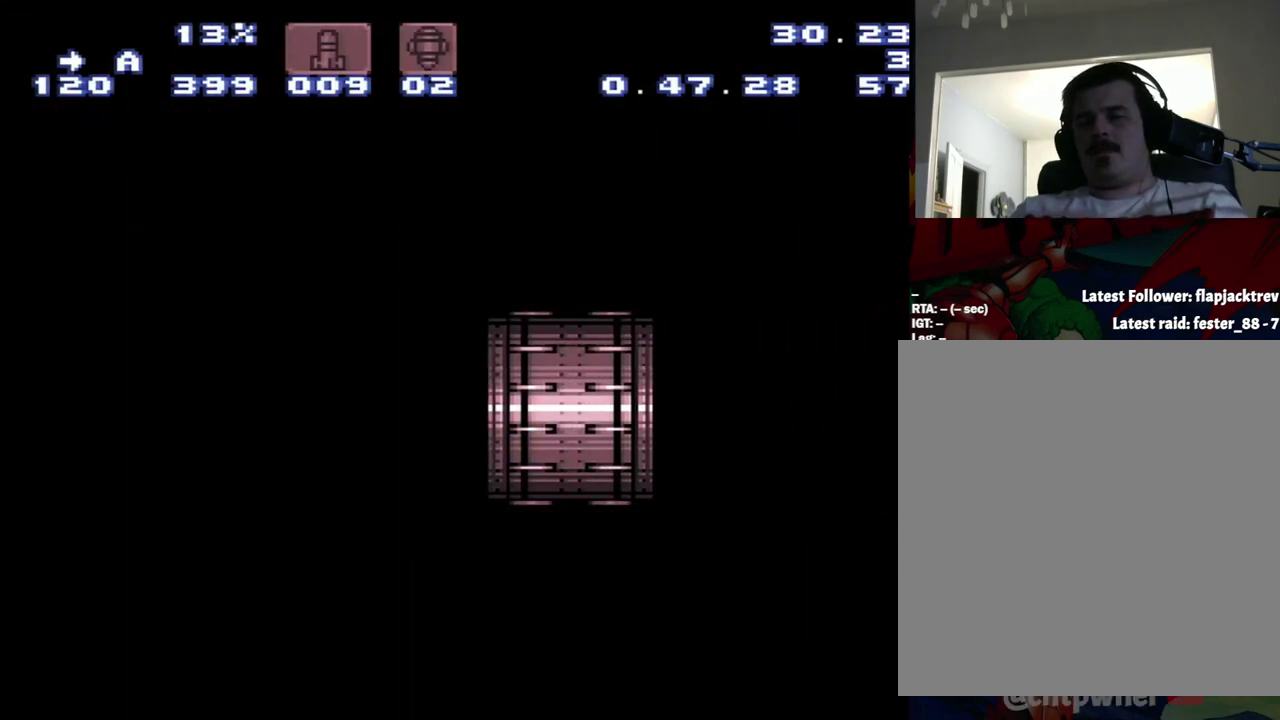
{"buttons": ["A", "DPAD_RIGHT"], "events": []}
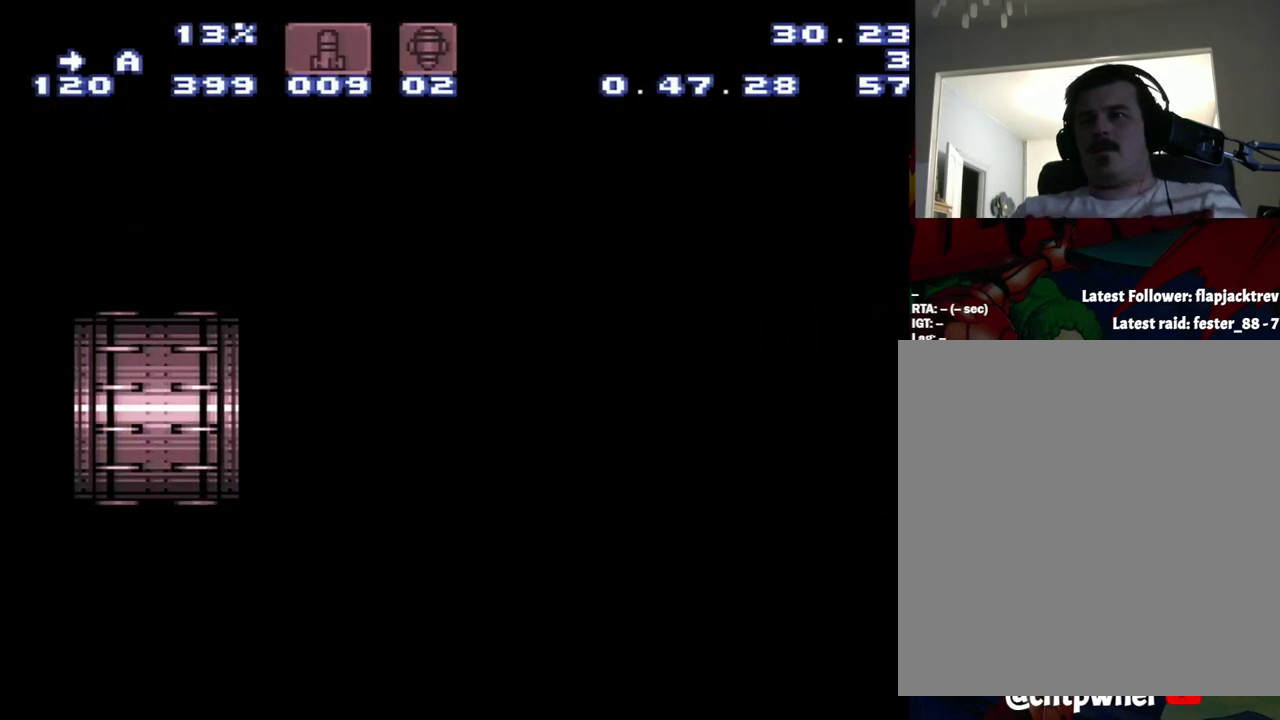
{"buttons": ["A", "DPAD_RIGHT"], "events": []}
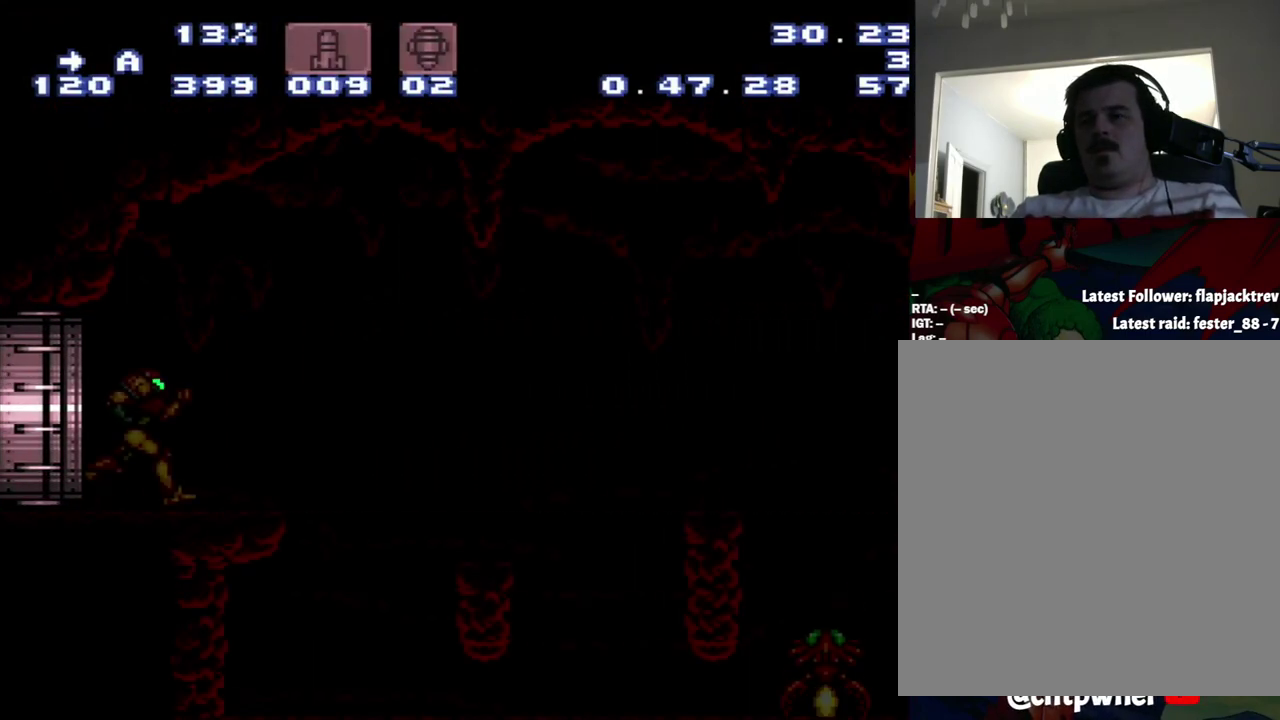
{"buttons": ["A", "DPAD_RIGHT"], "events": []}
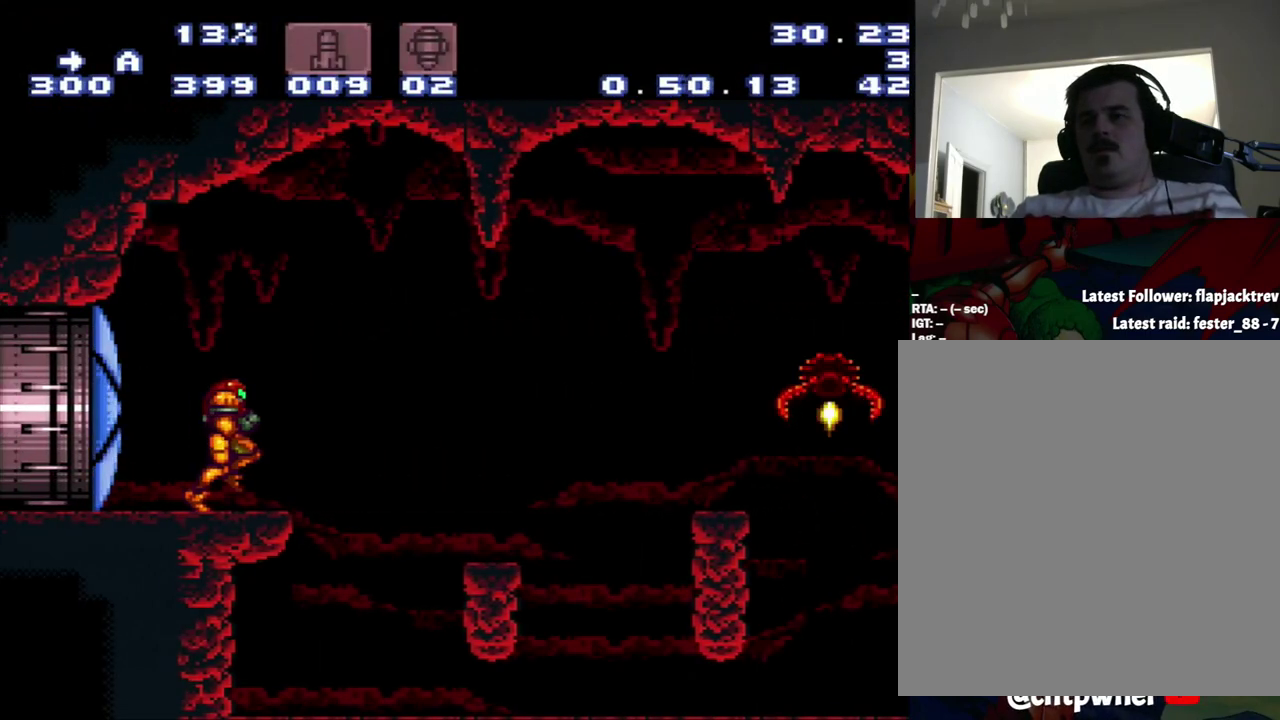
{"buttons": ["A", "DPAD_RIGHT"], "events": [[83, "B", "down"], [167, "B", "up"]]}
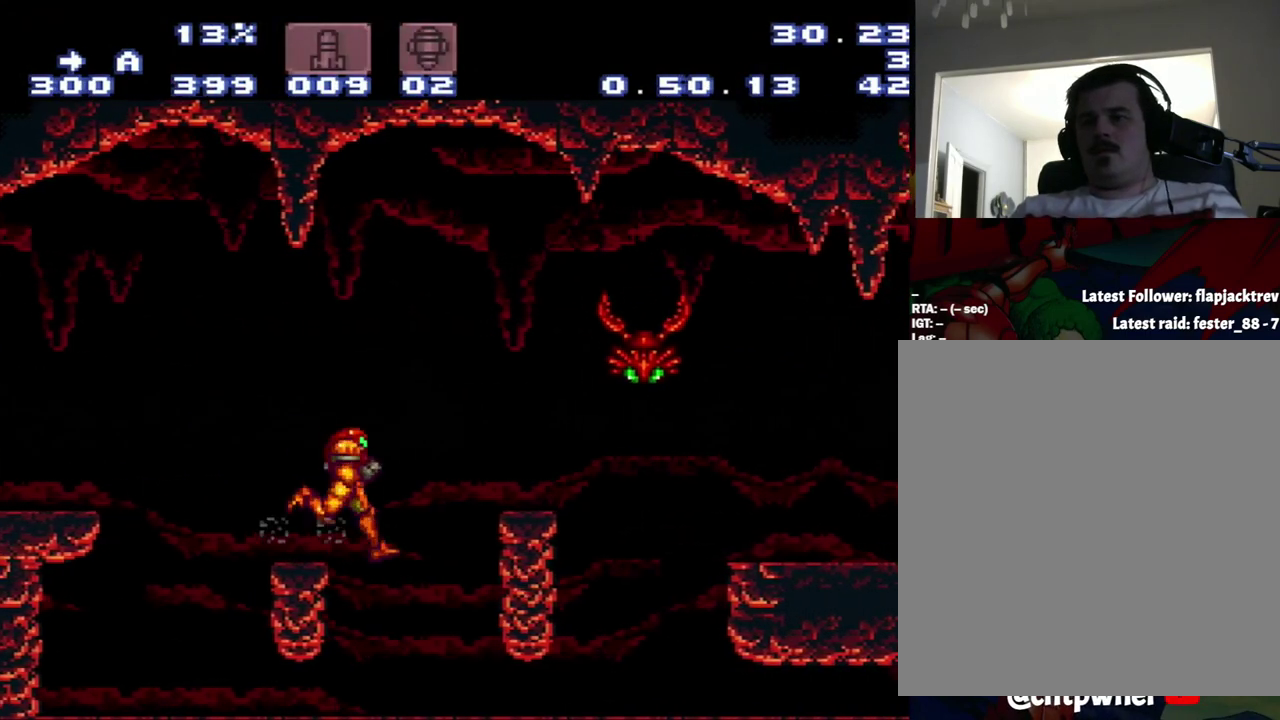
{"buttons": ["A"], "events": [[133, "DPAD_RIGHT", "up"]]}
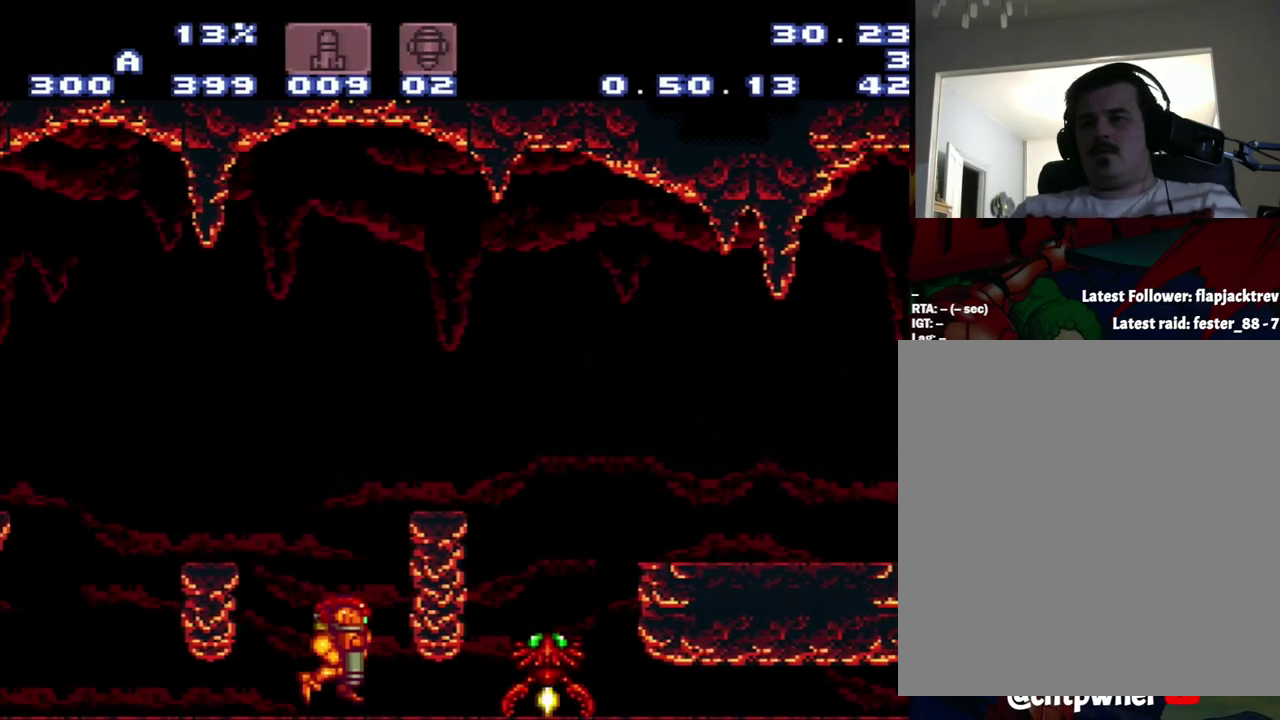
{"buttons": ["A", "DPAD_RIGHT"], "events": [[233, "DPAD_RIGHT", "down"]]}
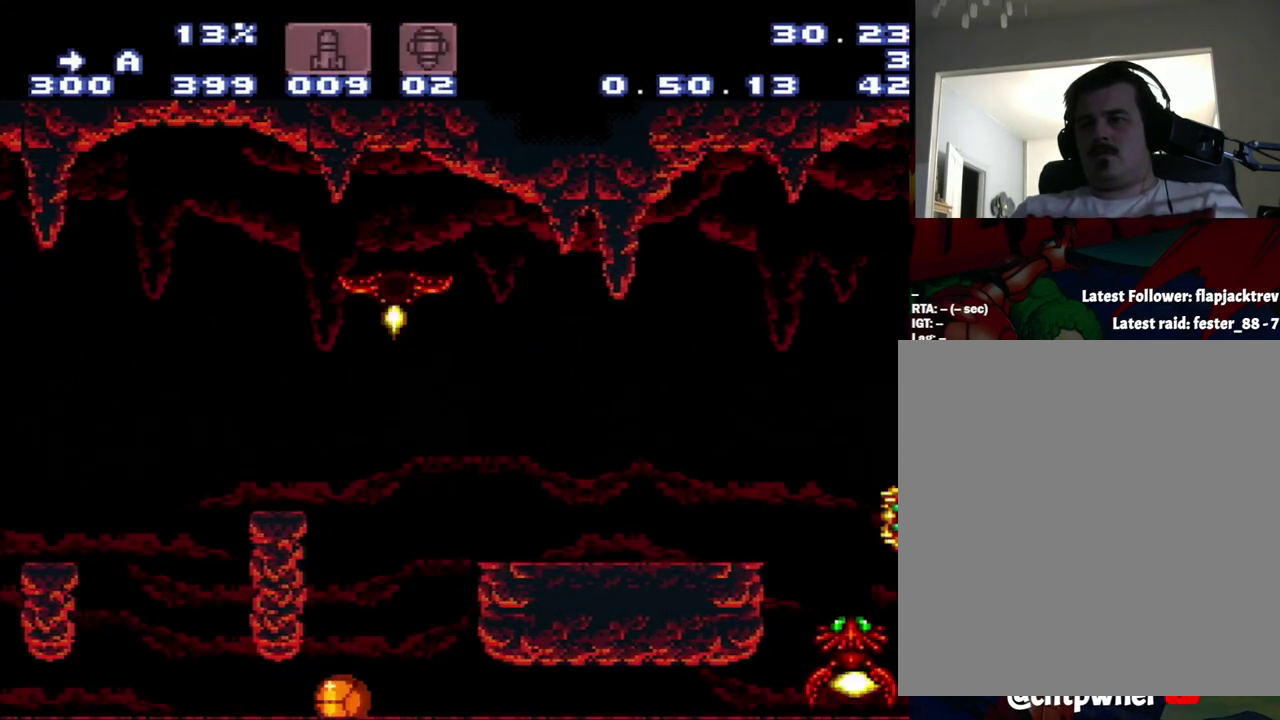
{"buttons": ["A", "DPAD_RIGHT"], "events": []}
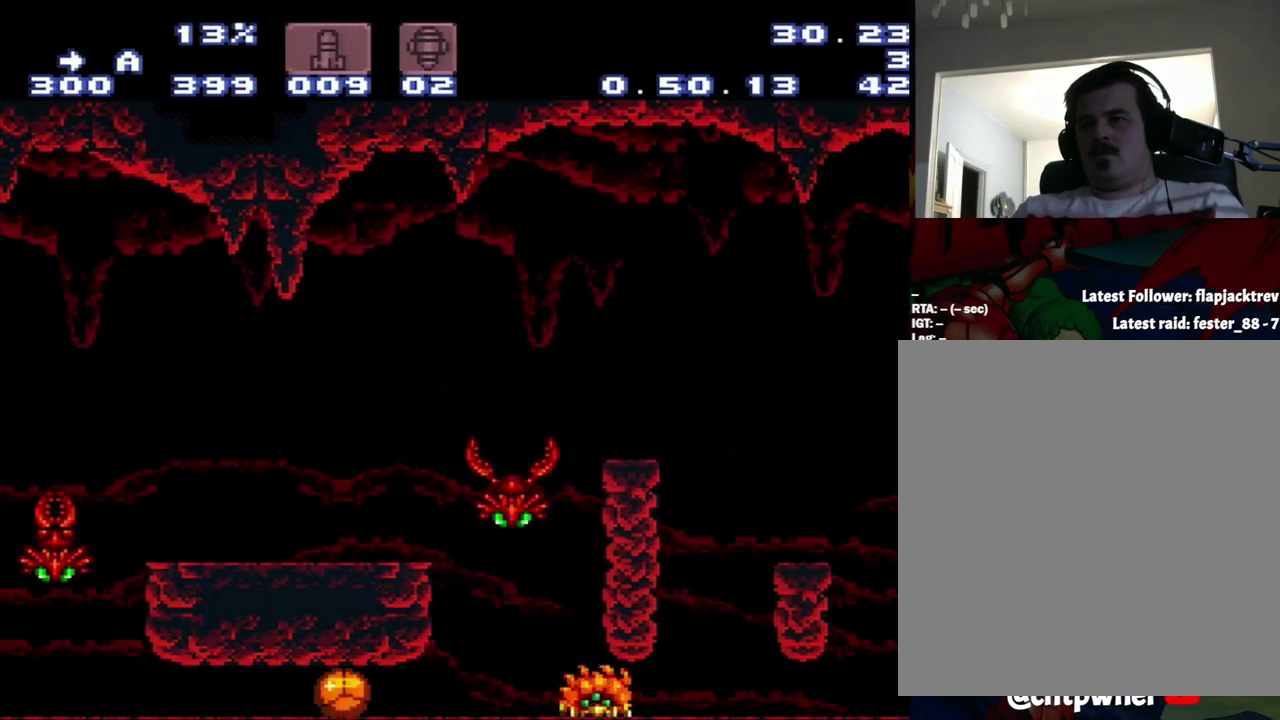
{"buttons": ["A", "DPAD_RIGHT"], "events": []}
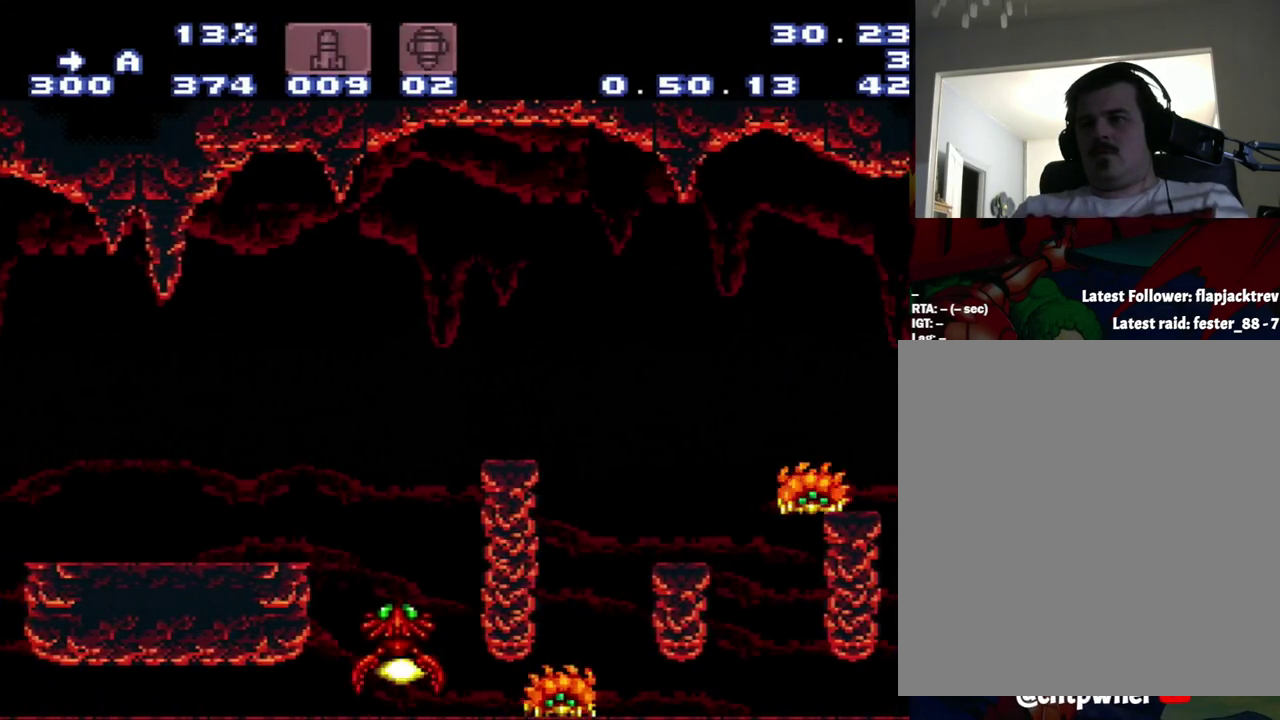
{"buttons": ["A", "DPAD_RIGHT"], "events": []}
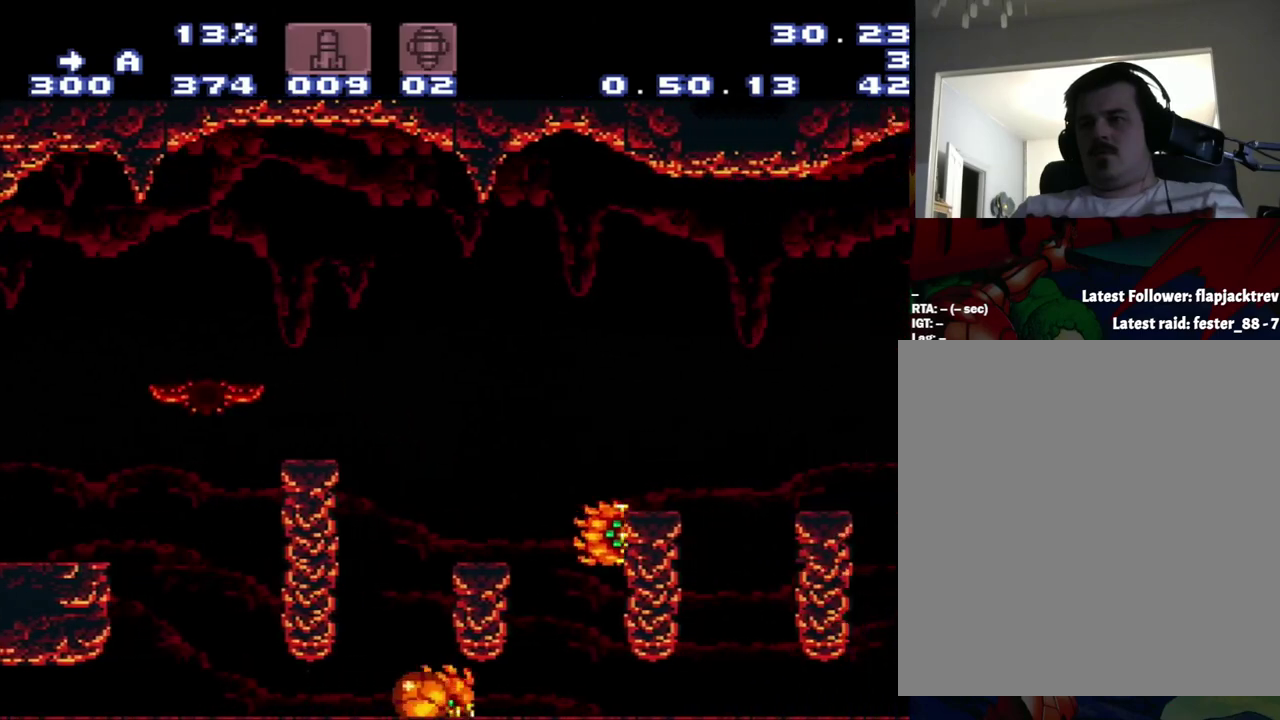
{"buttons": ["A", "DPAD_RIGHT"], "events": []}
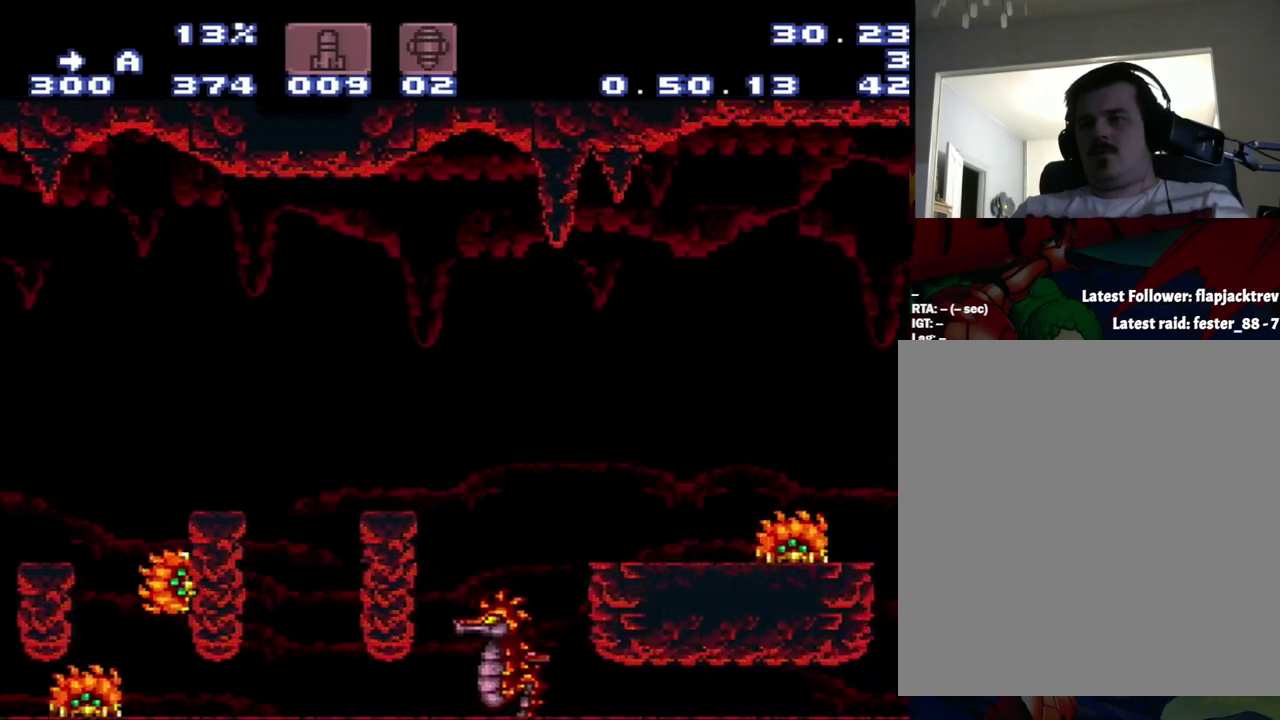
{"buttons": ["A", "DPAD_RIGHT"], "events": []}
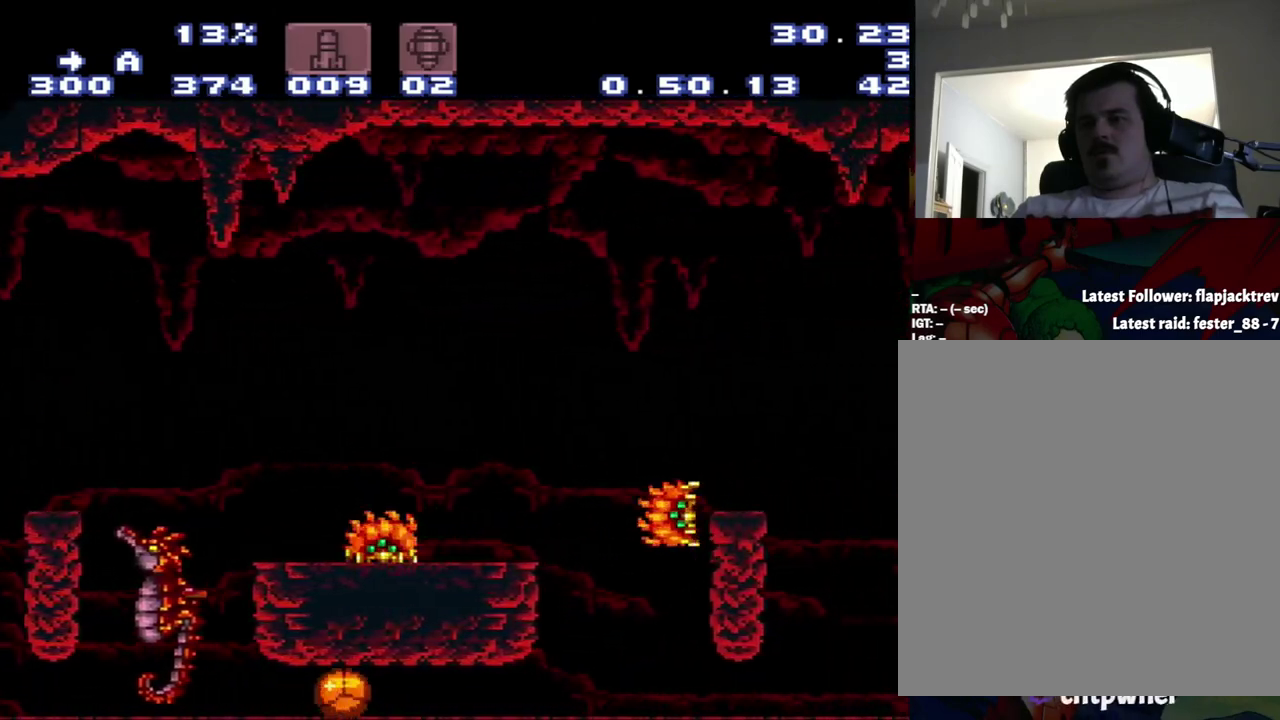
{"buttons": ["A", "DPAD_RIGHT"], "events": []}
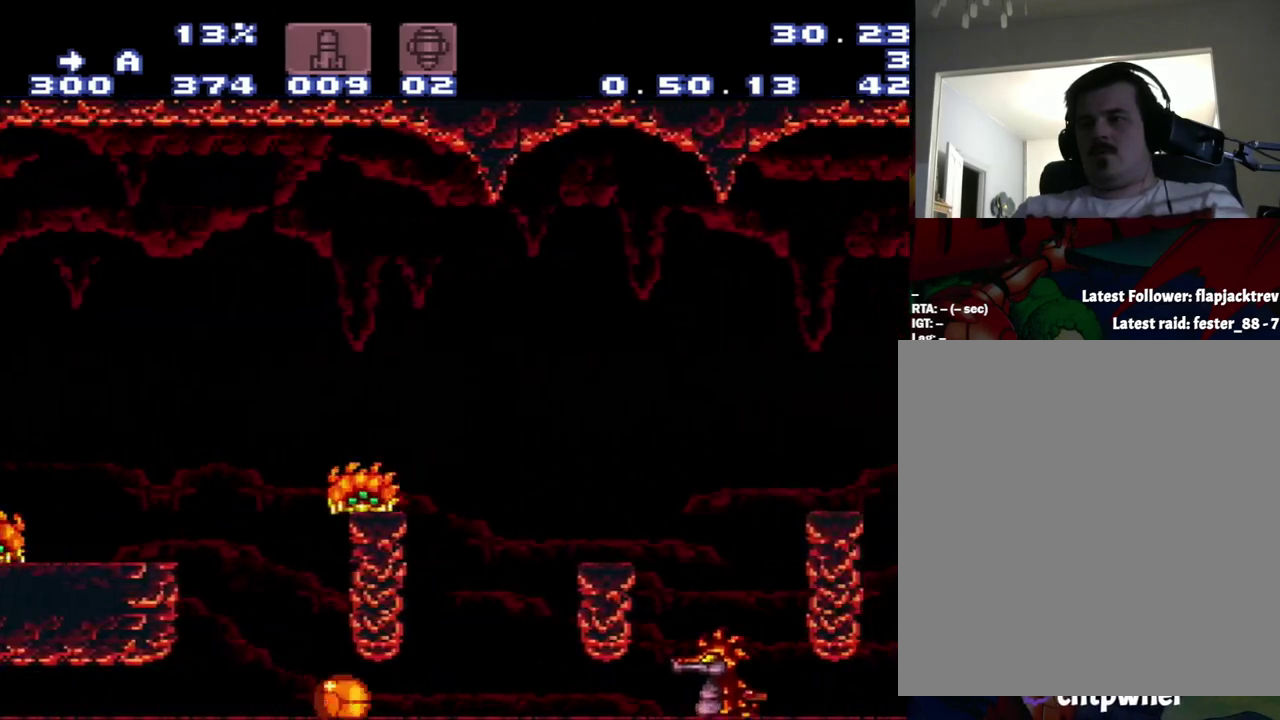
{"buttons": ["A", "DPAD_RIGHT"], "events": []}
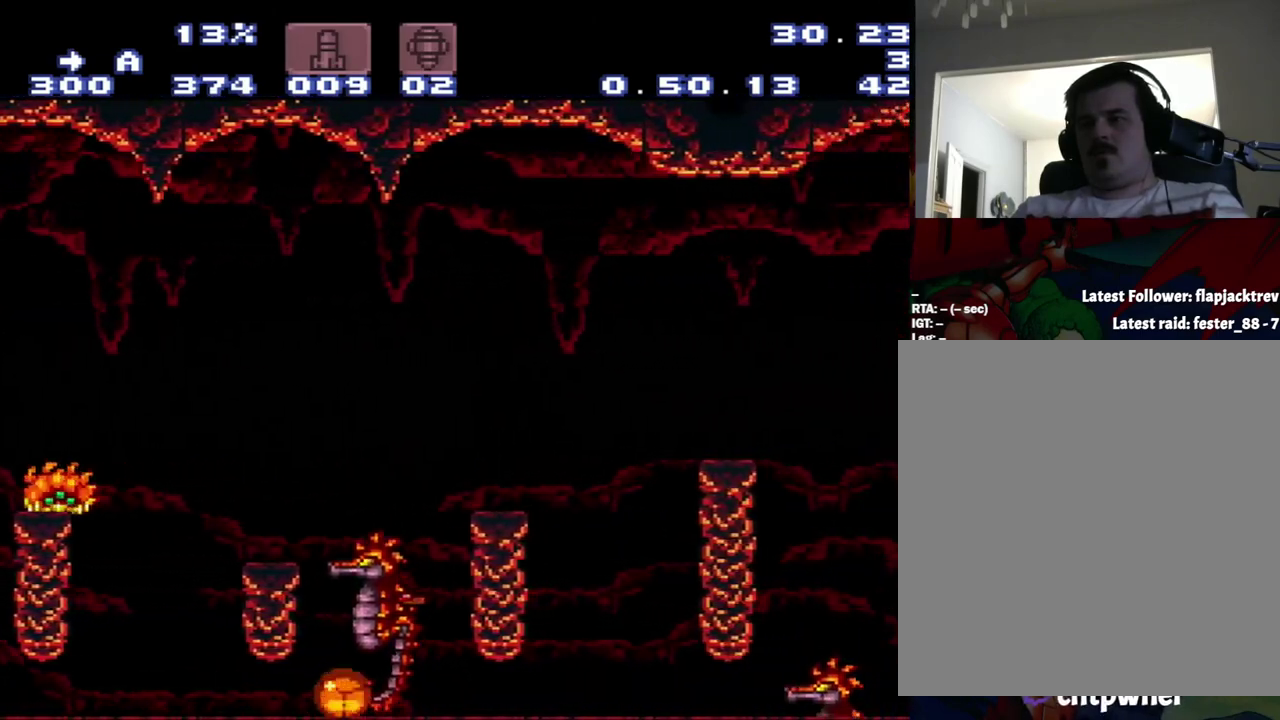
{"buttons": ["A", "DPAD_RIGHT"], "events": []}
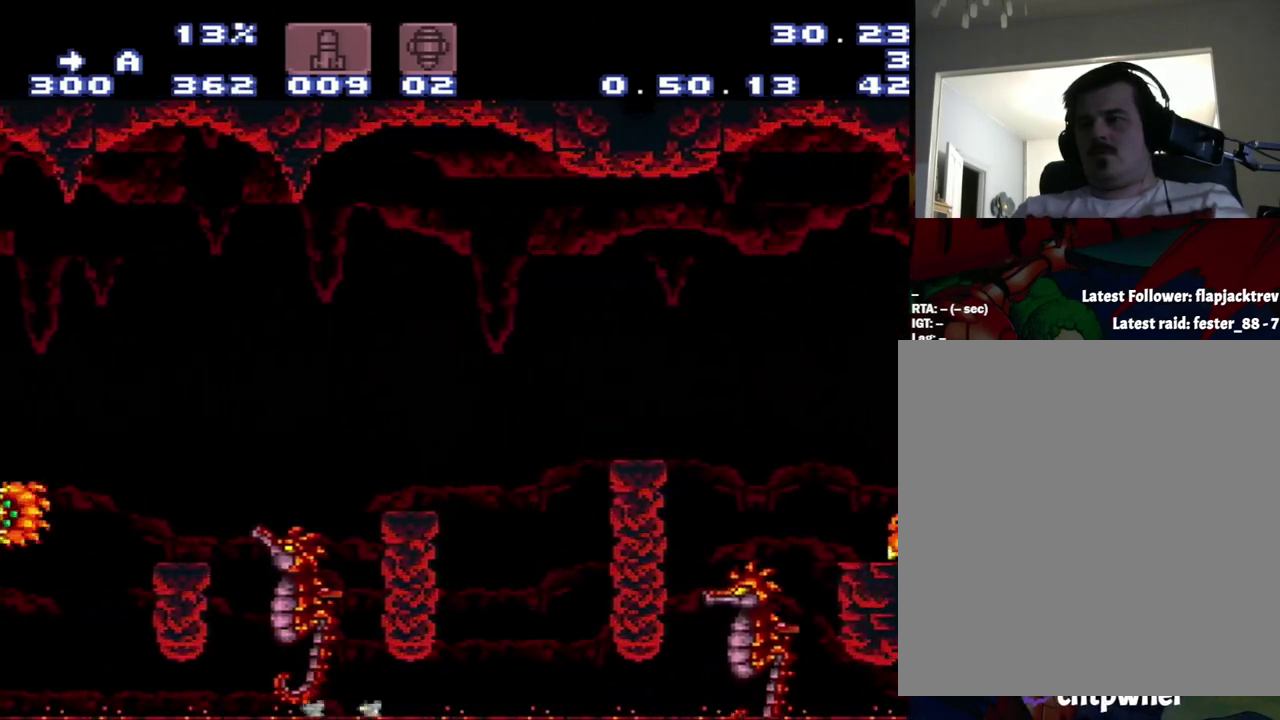
{"buttons": ["A", "DPAD_RIGHT"], "events": []}
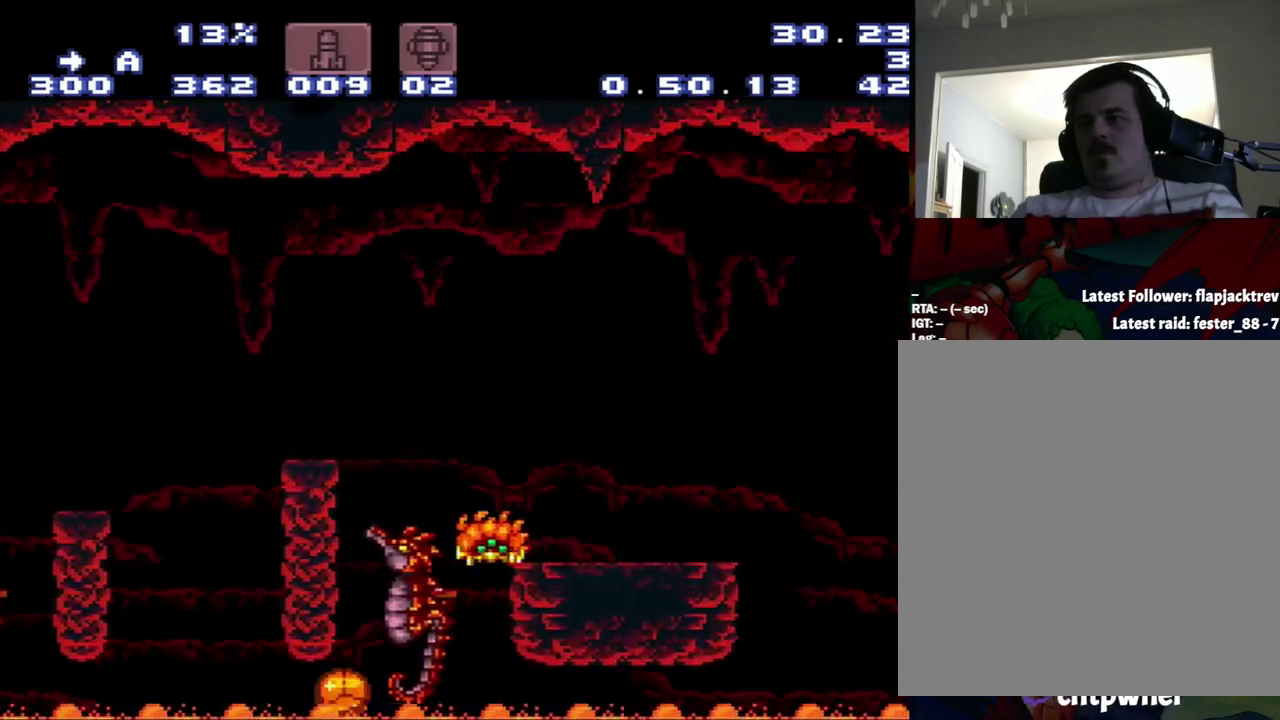
{"buttons": [], "events": [[300, "A", "up"], [300, "DPAD_RIGHT", "up"], [300, "DPAD_UP", "down"], [350, "DPAD_UP", "up"]]}
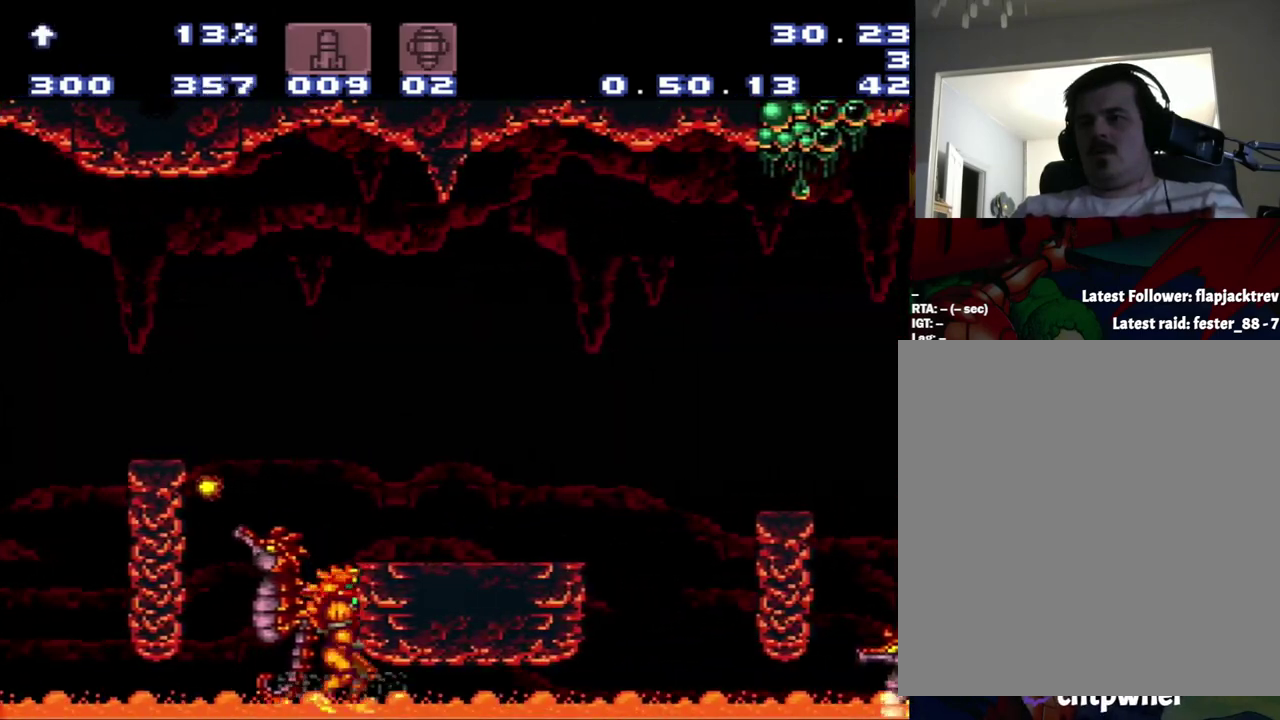
{"buttons": ["B"], "events": [[333, "B", "down"]]}
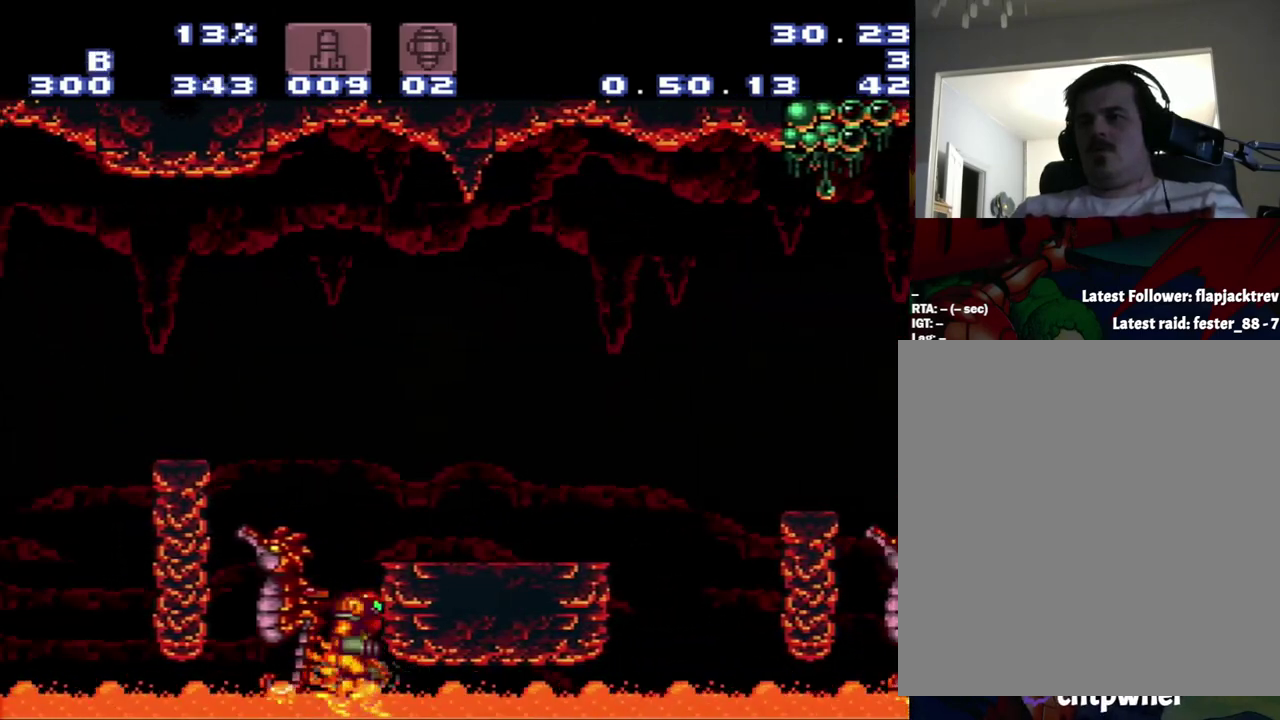
{"buttons": ["B", "DPAD_RIGHT"], "events": [[100, "B", "up"], [150, "B", "down"], [483, "DPAD_RIGHT", "down"]]}
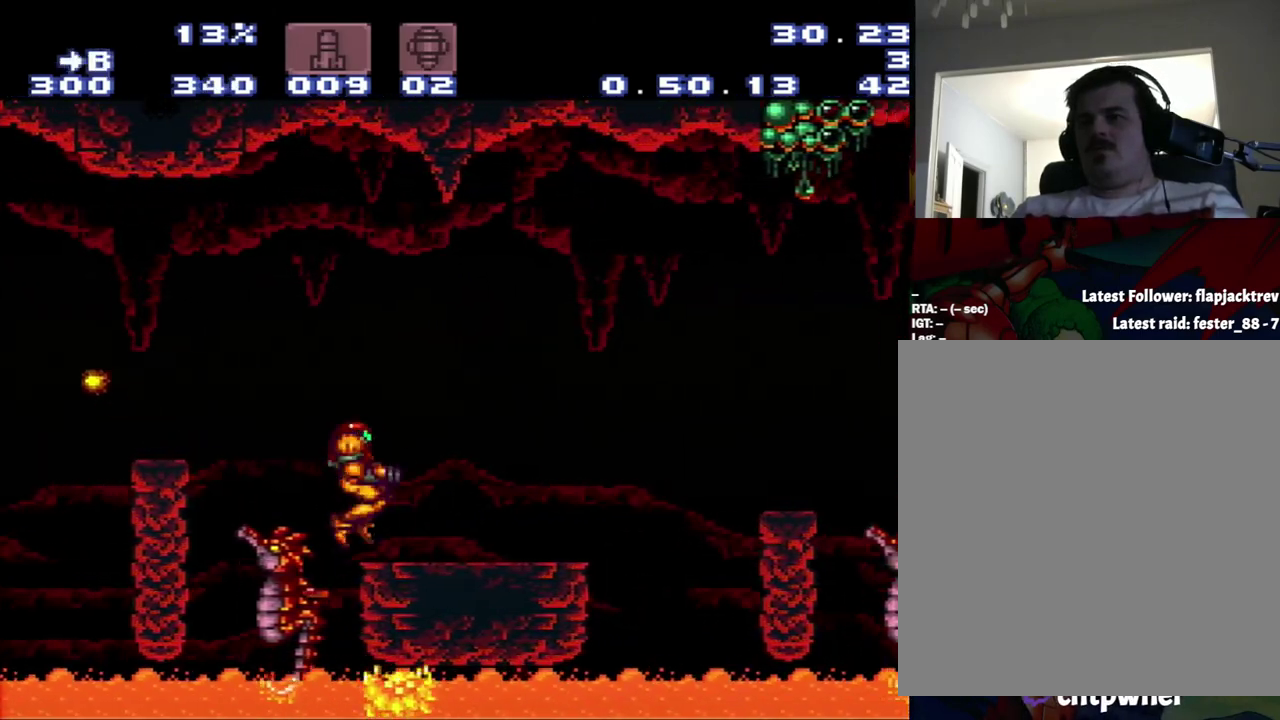
{"buttons": ["A", "DPAD_RIGHT"], "events": [[150, "B", "up"], [150, "DPAD_RIGHT", "up"], [417, "A", "down"], [417, "DPAD_RIGHT", "down"]]}
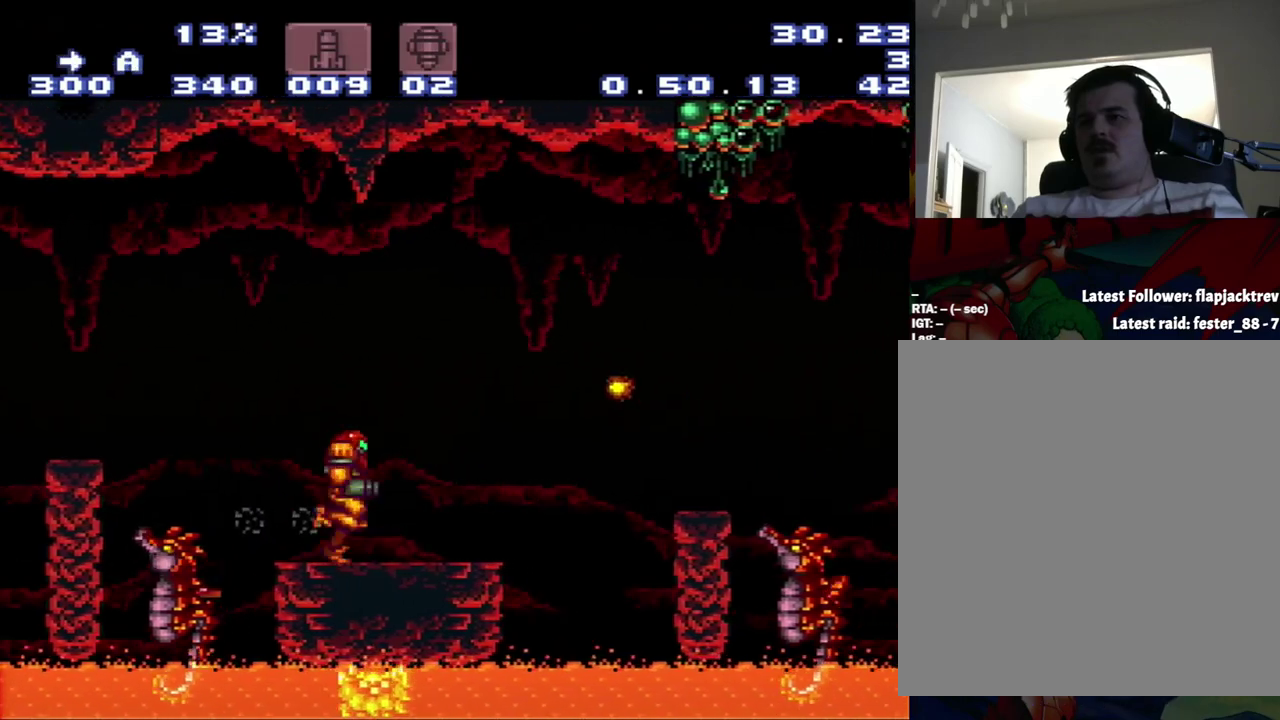
{"buttons": ["A", "B", "DPAD_RIGHT"], "events": [[183, "B", "down"]]}
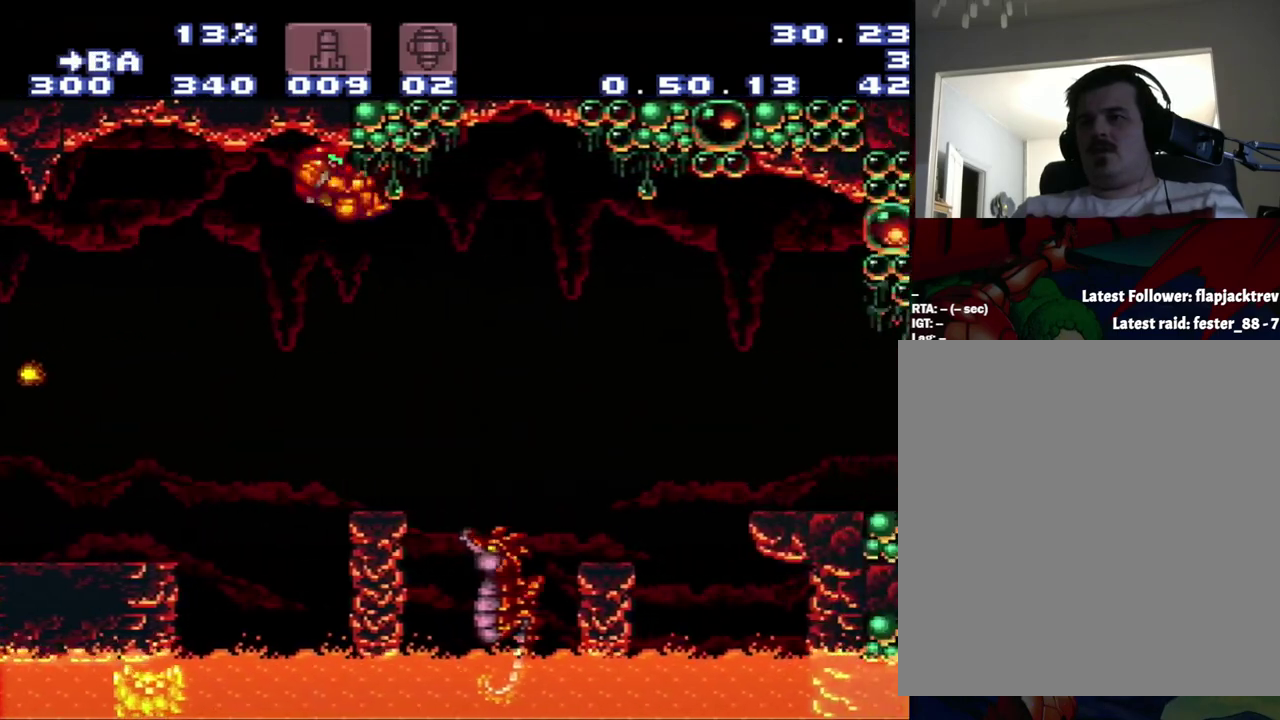
{"buttons": ["A", "B", "DPAD_RIGHT"], "events": []}
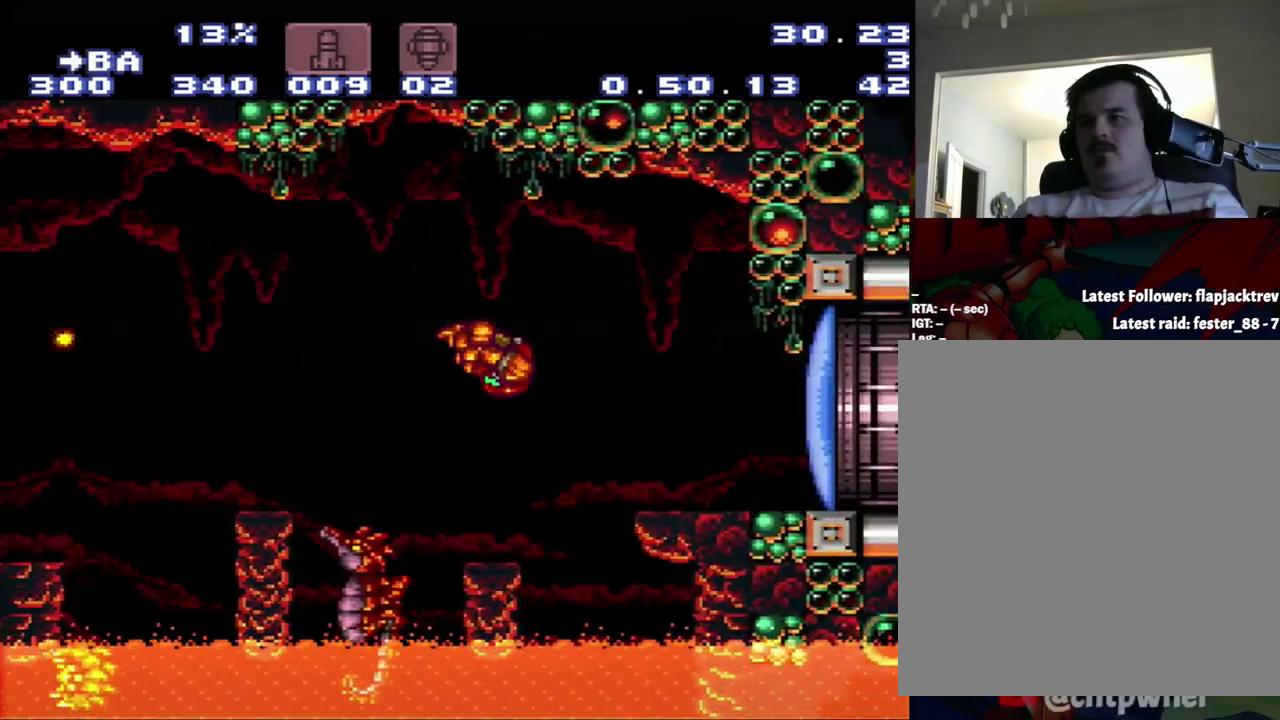
{"buttons": ["B", "DPAD_LEFT"], "events": [[267, "A", "up"], [267, "DPAD_LEFT", "down"], [267, "DPAD_RIGHT", "up"]]}
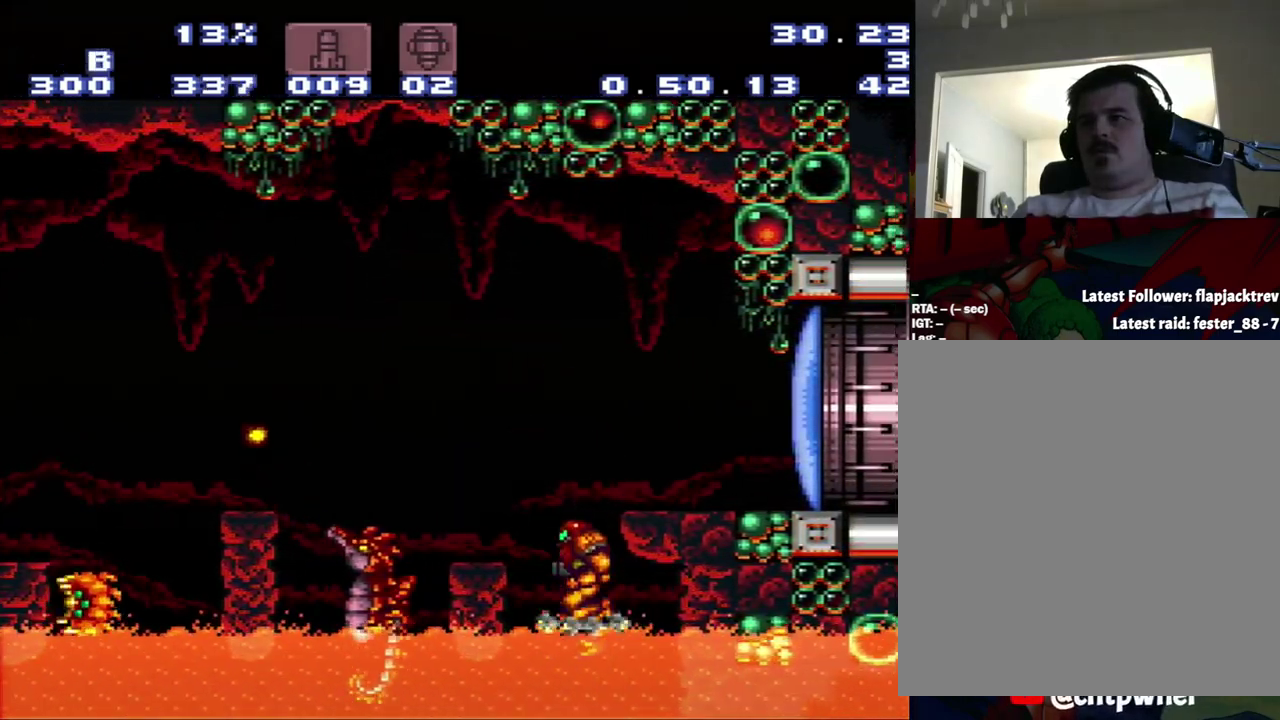
{"buttons": ["DPAD_LEFT"], "events": [[50, "DPAD_LEFT", "up"], [317, "B", "up"], [400, "DPAD_LEFT", "down"]]}
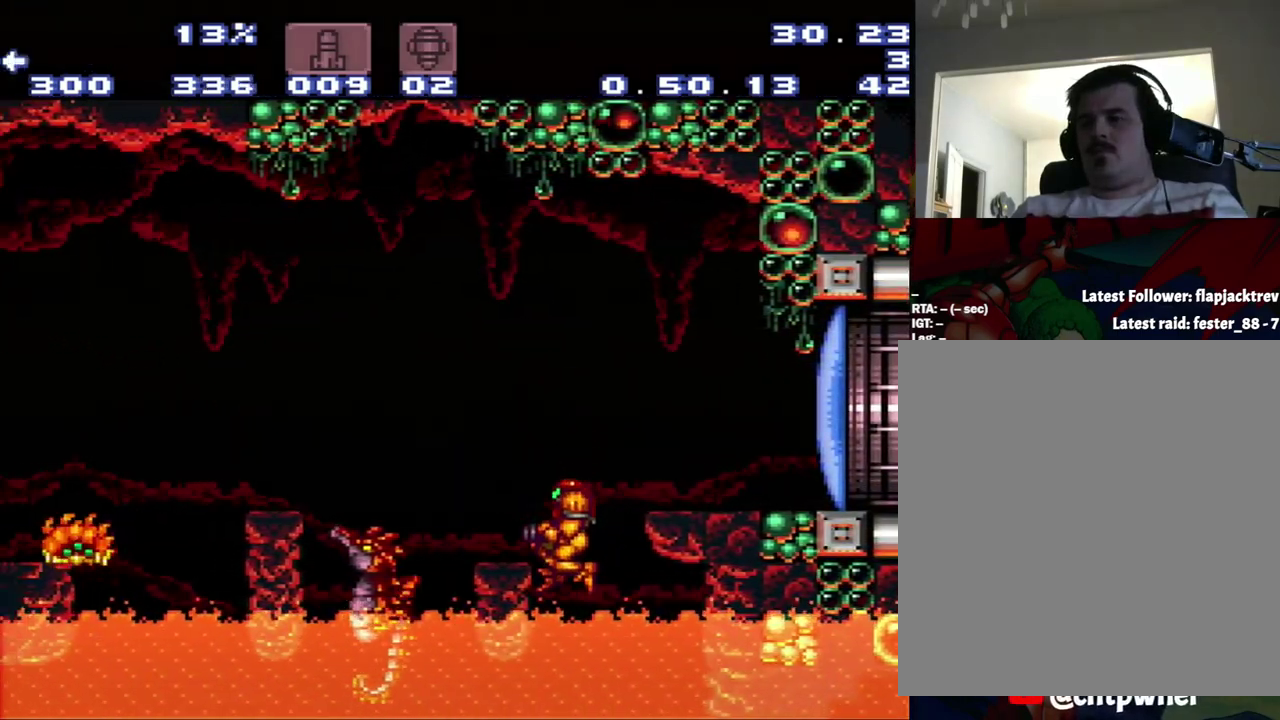
{"buttons": ["B", "DPAD_RIGHT"], "events": [[83, "DPAD_LEFT", "up"], [350, "B", "down"], [450, "DPAD_RIGHT", "down"]]}
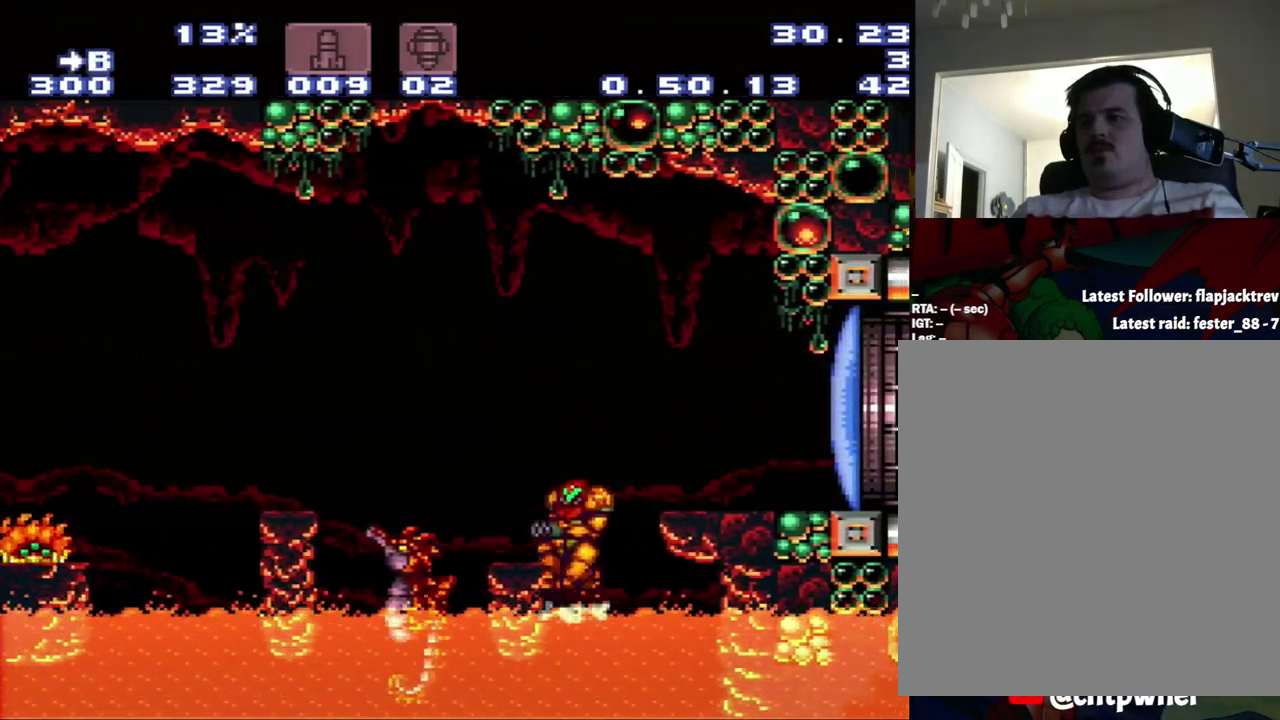
{"buttons": ["DPAD_RIGHT"], "events": [[433, "B", "up"]]}
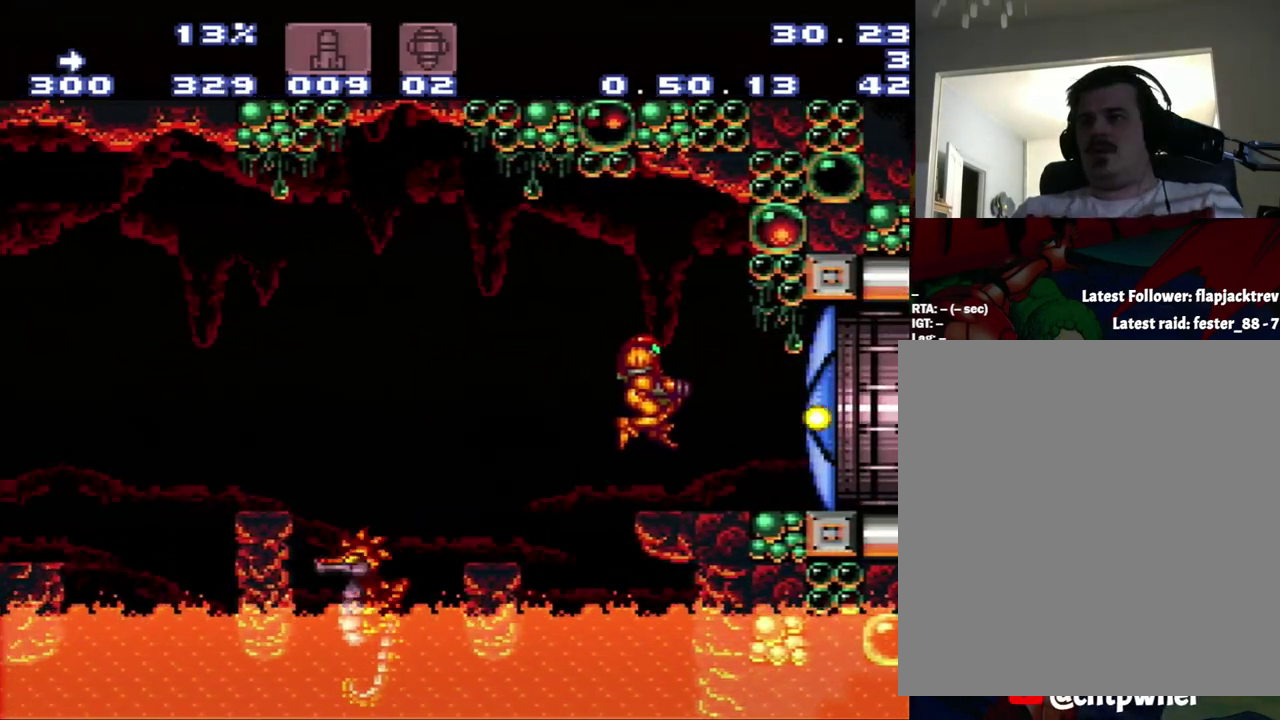
{"buttons": [], "events": [[167, "A", "down"], [483, "A", "up"], [483, "DPAD_RIGHT", "up"]]}